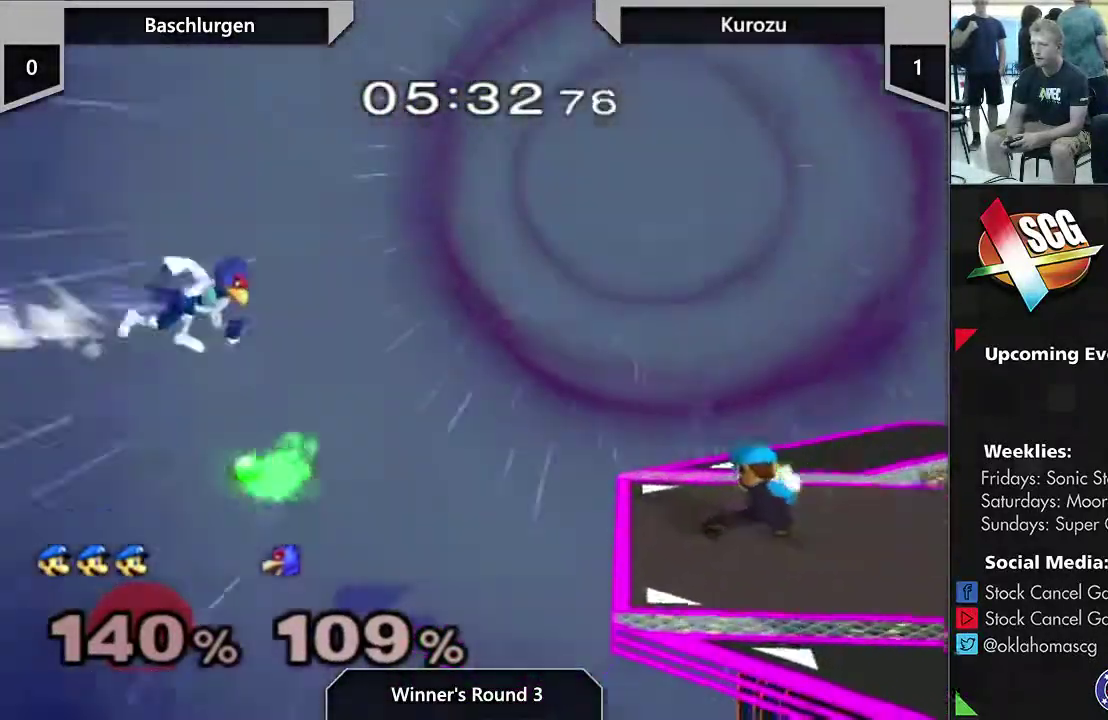
Gameplay with a controller (Nintendo layout); each line is a JSON object with the inputs held at the frame after it (dt_ms = milliseconds from this image to that frame). "events" lists button and stick changes between this image and that frame as [ms after this image, input, new state], when the widget could be followed in between. This overlay highlights the sticks when they move; stick clicks (L3) are not distinguishable. Not read: L3 R3.
{"dt_ms": 500, "buttons": [], "left_stick": "center", "right_stick": "center", "events": []}
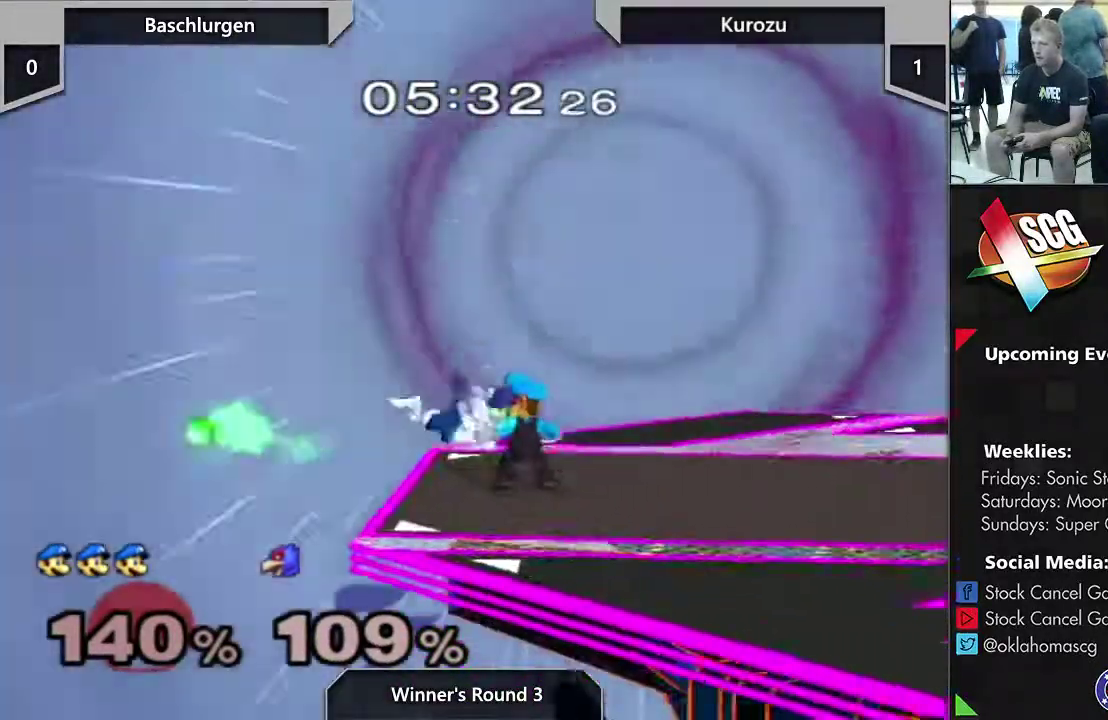
{"dt_ms": 300, "buttons": [], "left_stick": "up", "right_stick": "center", "events": [[217, "left_stick", "up"]]}
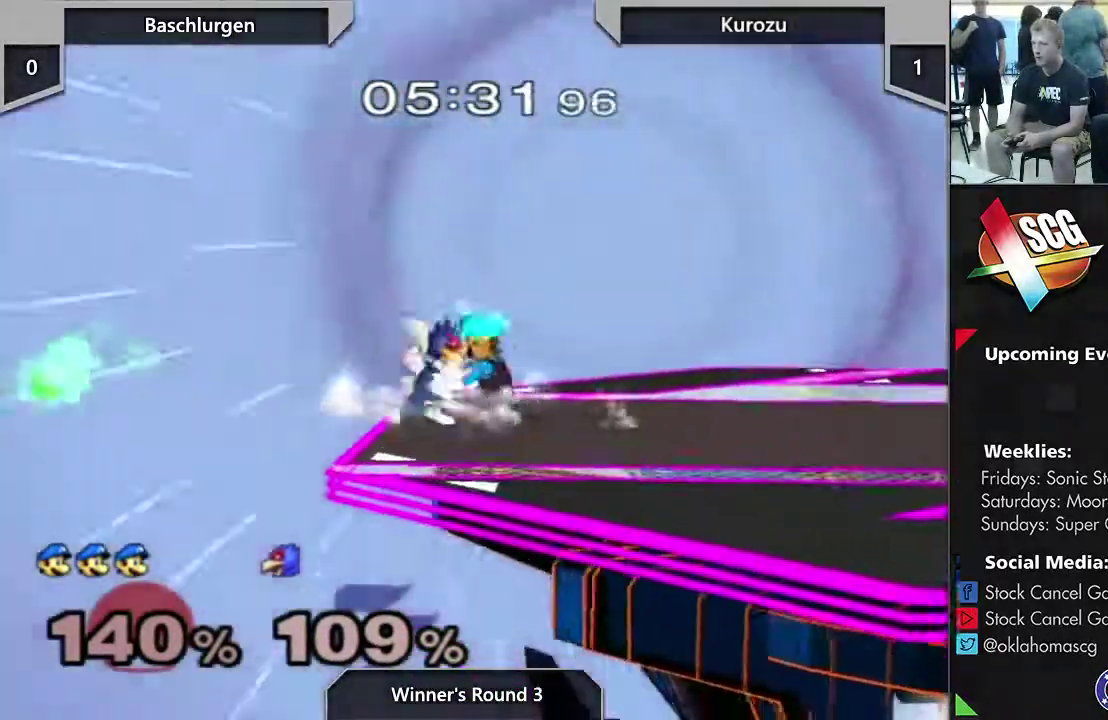
{"dt_ms": 700, "buttons": [], "left_stick": "center", "right_stick": "center", "events": [[100, "left_stick", "center"], [467, "left_stick", "left"], [567, "left_stick", "right"], [683, "left_stick", "center"]]}
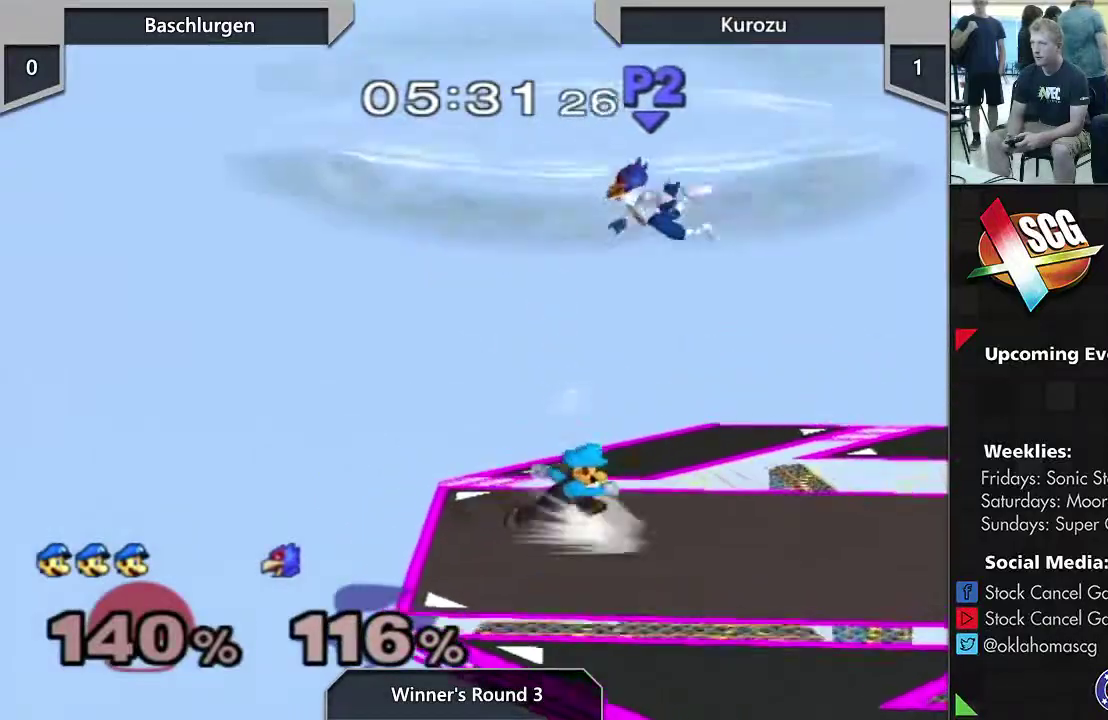
{"dt_ms": 500, "buttons": ["B"], "left_stick": "up", "right_stick": "center", "events": [[200, "left_stick", "left"], [300, "left_stick", "up"], [383, "B", "down"]]}
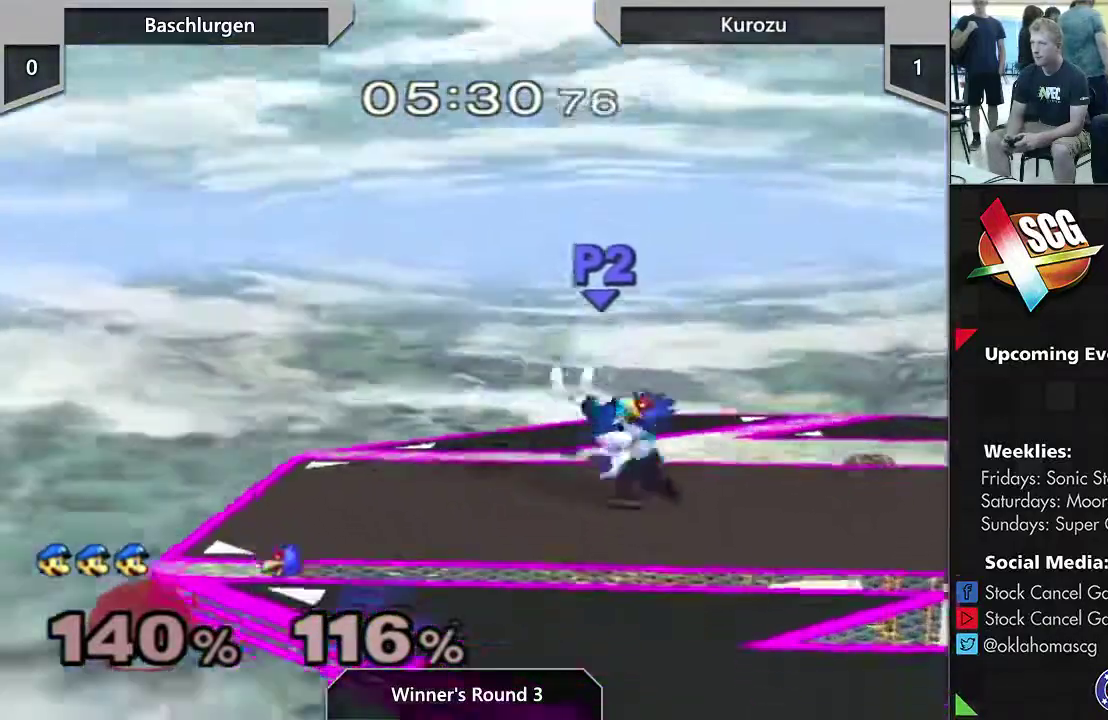
{"dt_ms": 400, "buttons": ["B"], "left_stick": "up-right", "right_stick": "center", "events": [[333, "left_stick", "down-left"], [400, "left_stick", "up-right"]]}
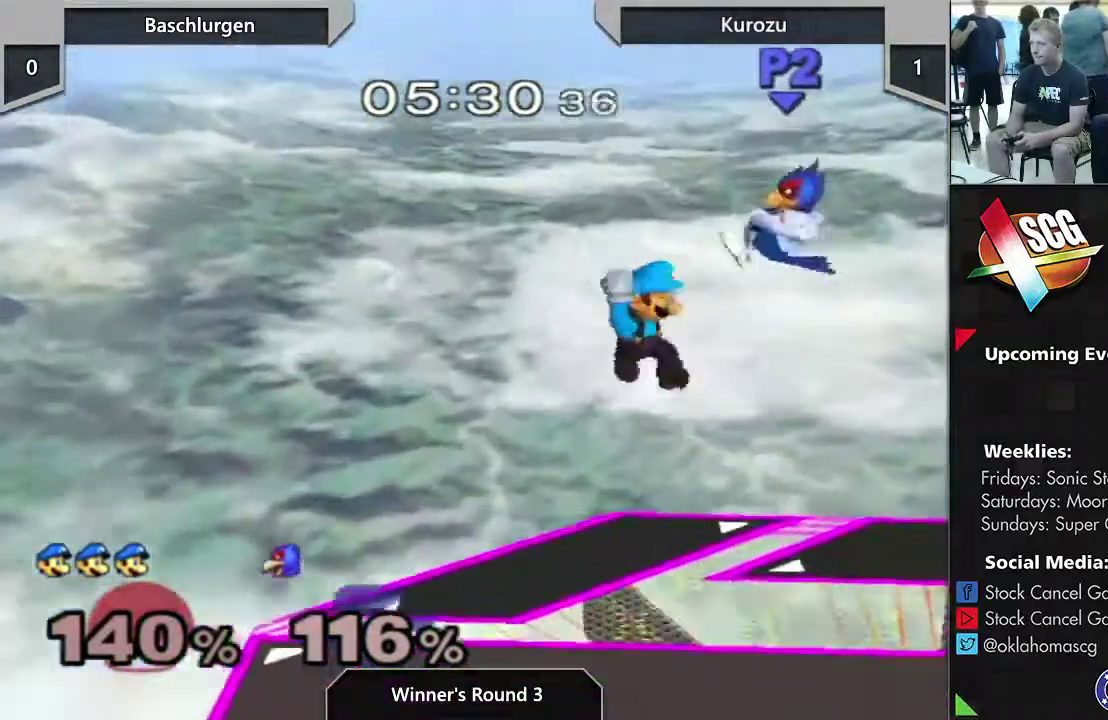
{"dt_ms": 600, "buttons": [], "left_stick": "right", "right_stick": "center", "events": [[67, "left_stick", "right"], [317, "B", "up"]]}
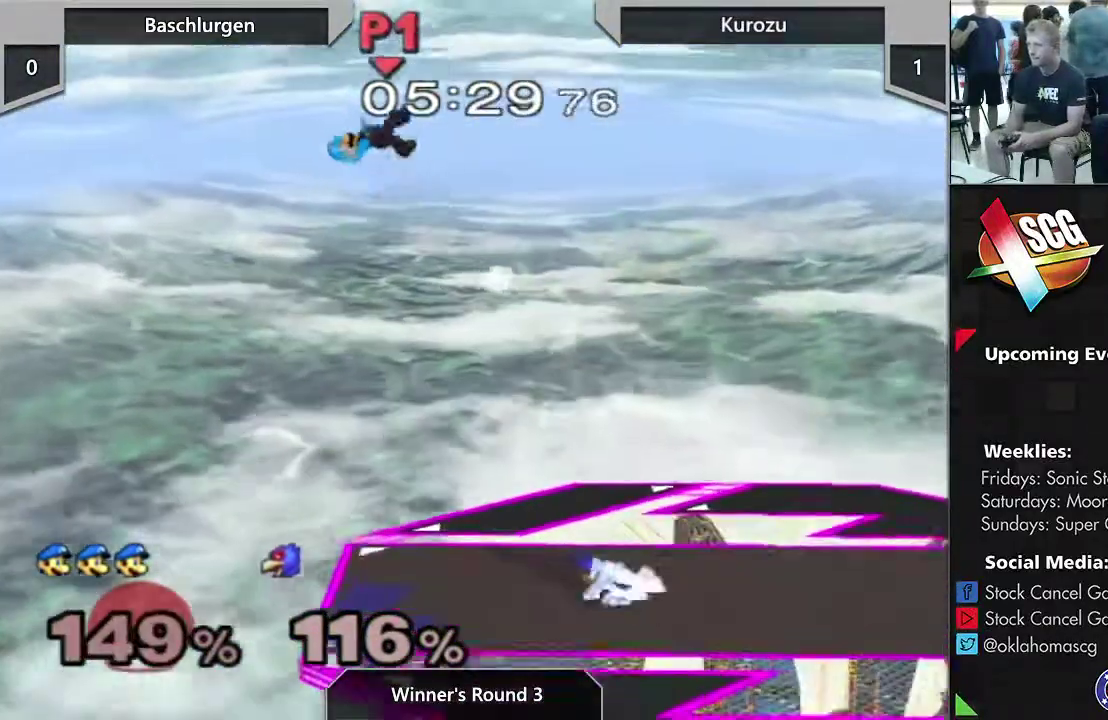
{"dt_ms": 500, "buttons": [], "left_stick": "right", "right_stick": "center", "events": []}
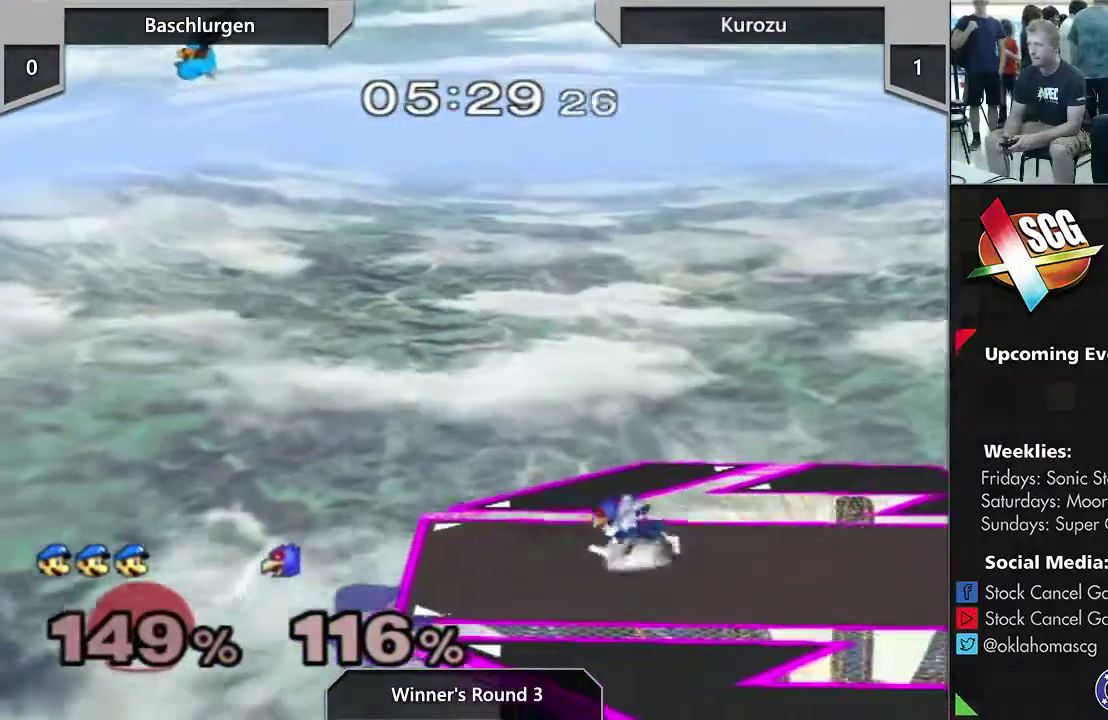
{"dt_ms": 500, "buttons": [], "left_stick": "right", "right_stick": "center", "events": []}
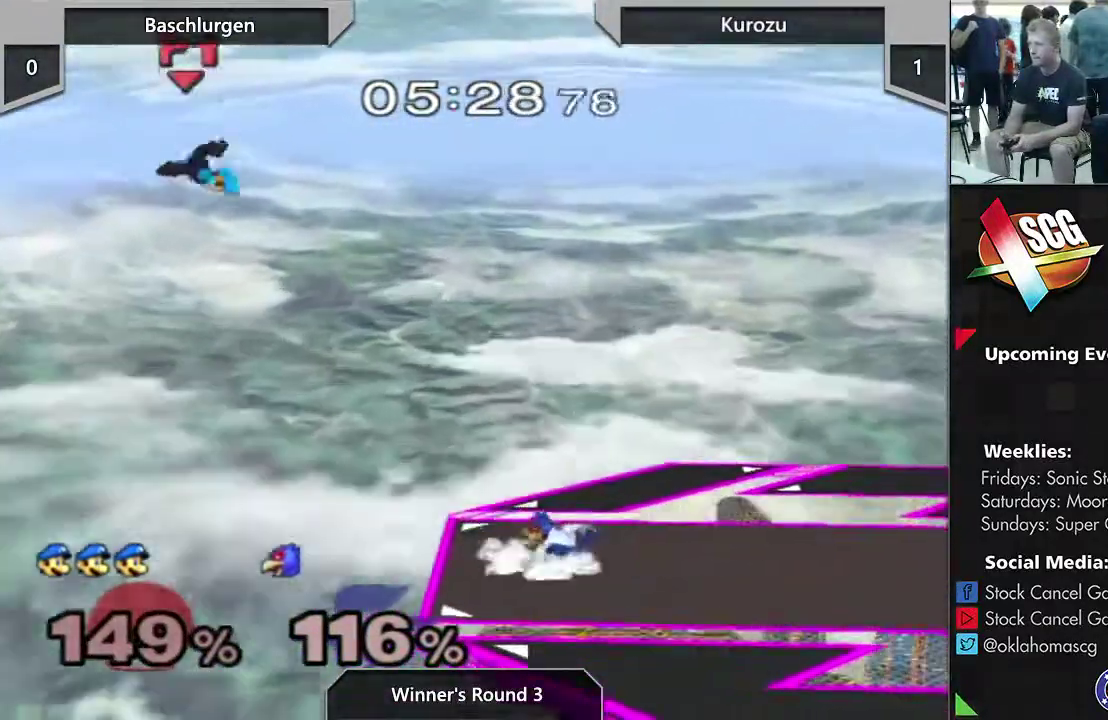
{"dt_ms": 500, "buttons": [], "left_stick": "right", "right_stick": "center", "events": [[300, "Y", "down"], [467, "Y", "up"]]}
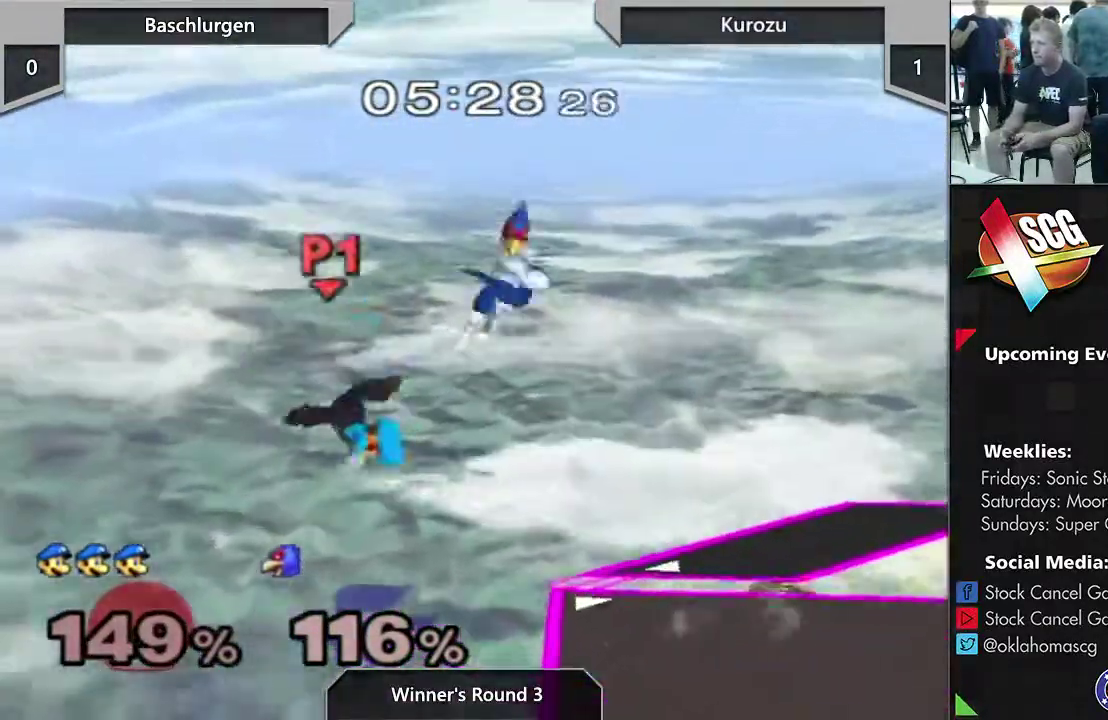
{"dt_ms": 500, "buttons": [], "left_stick": "up", "right_stick": "center", "events": [[17, "right_stick", "down"], [83, "right_stick", "center"], [400, "left_stick", "up"]]}
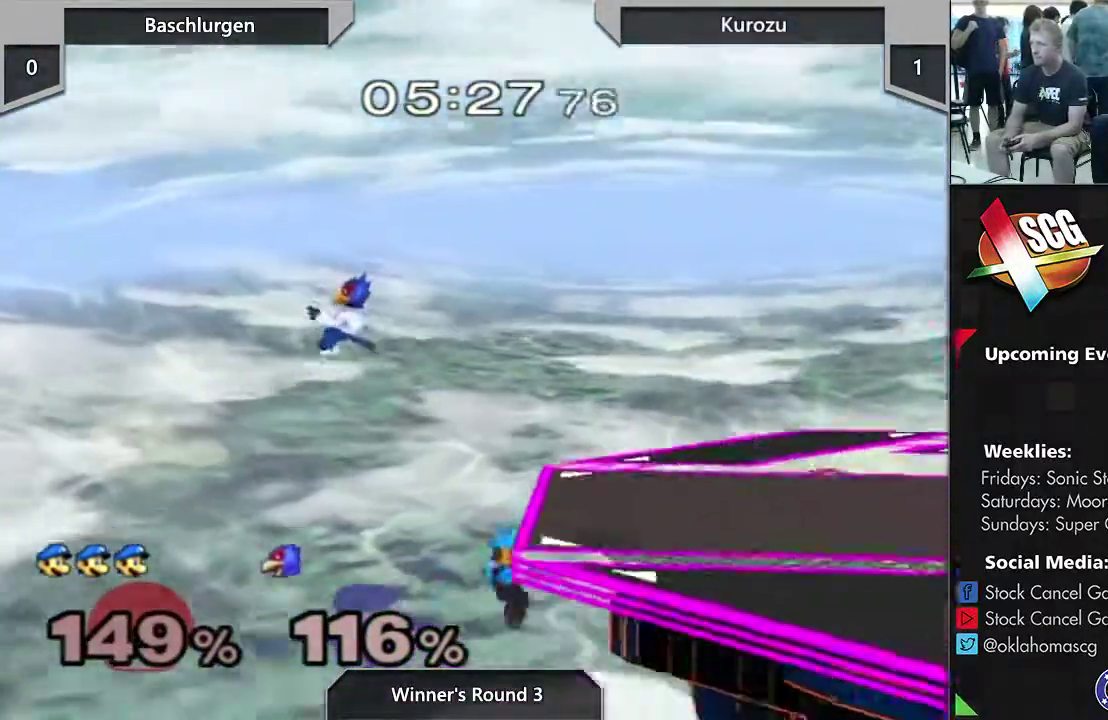
{"dt_ms": 300, "buttons": ["B"], "left_stick": "up", "right_stick": "center", "events": [[250, "B", "down"]]}
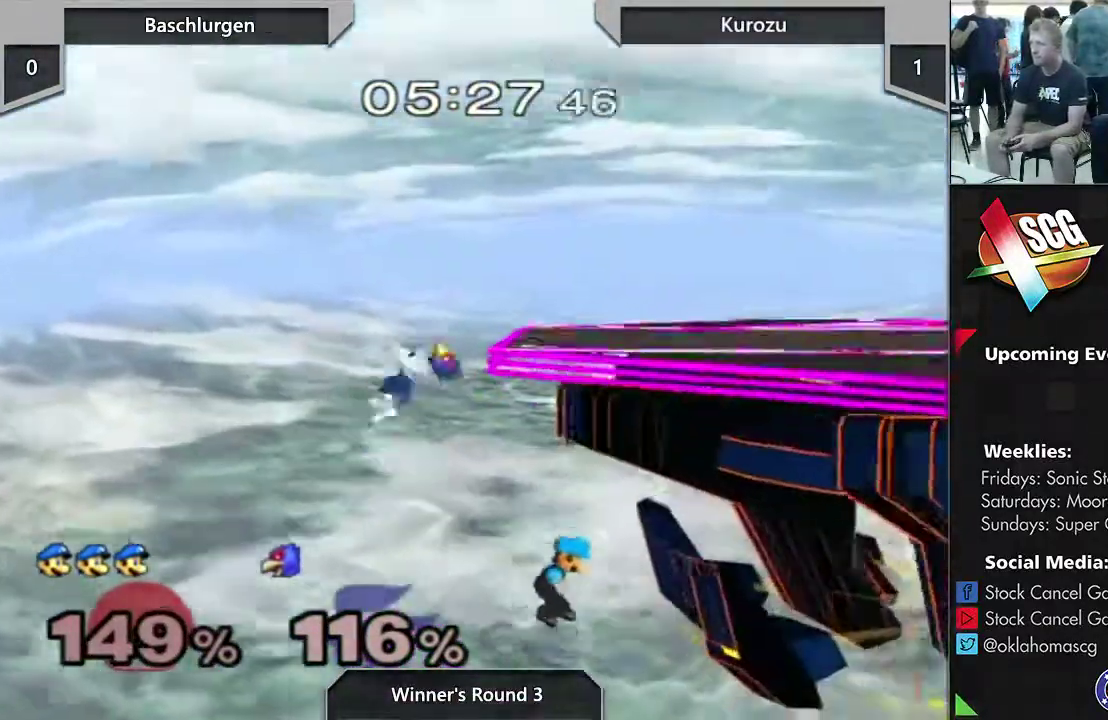
{"dt_ms": 900, "buttons": ["A"], "left_stick": "right", "right_stick": "center", "events": [[333, "left_stick", "center"], [533, "left_stick", "left"], [600, "Y", "down"], [633, "left_stick", "right"], [700, "A", "down"], [700, "B", "up"], [733, "Y", "up"]]}
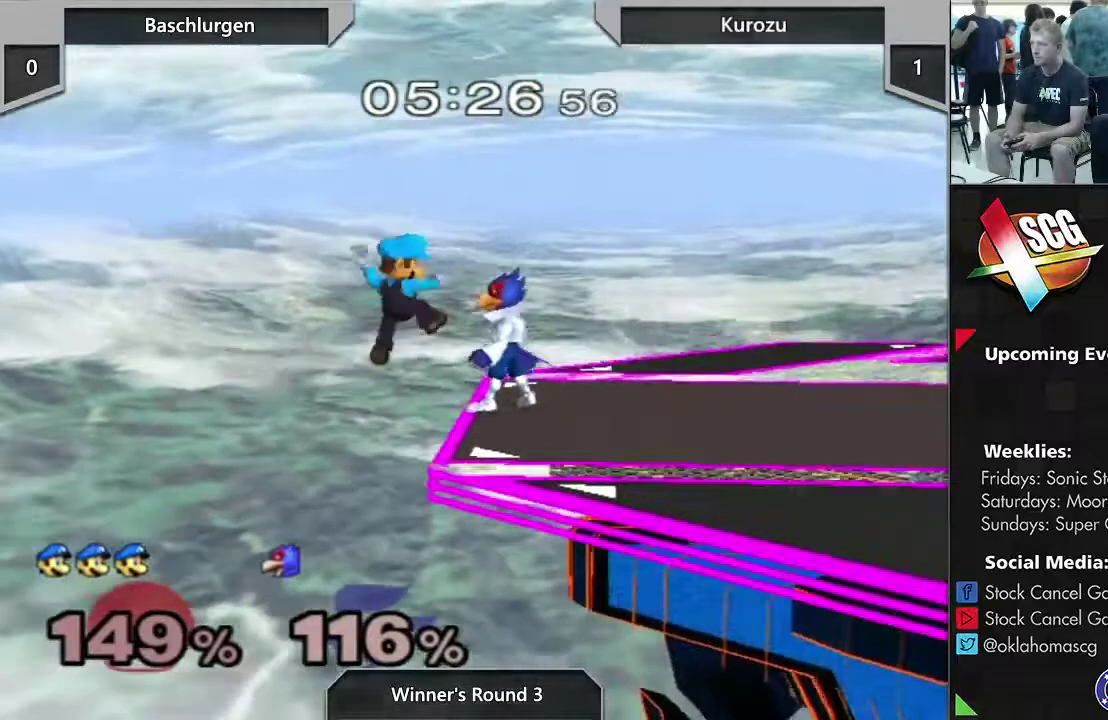
{"dt_ms": 300, "buttons": [], "left_stick": "right", "right_stick": "center", "events": [[200, "A", "up"]]}
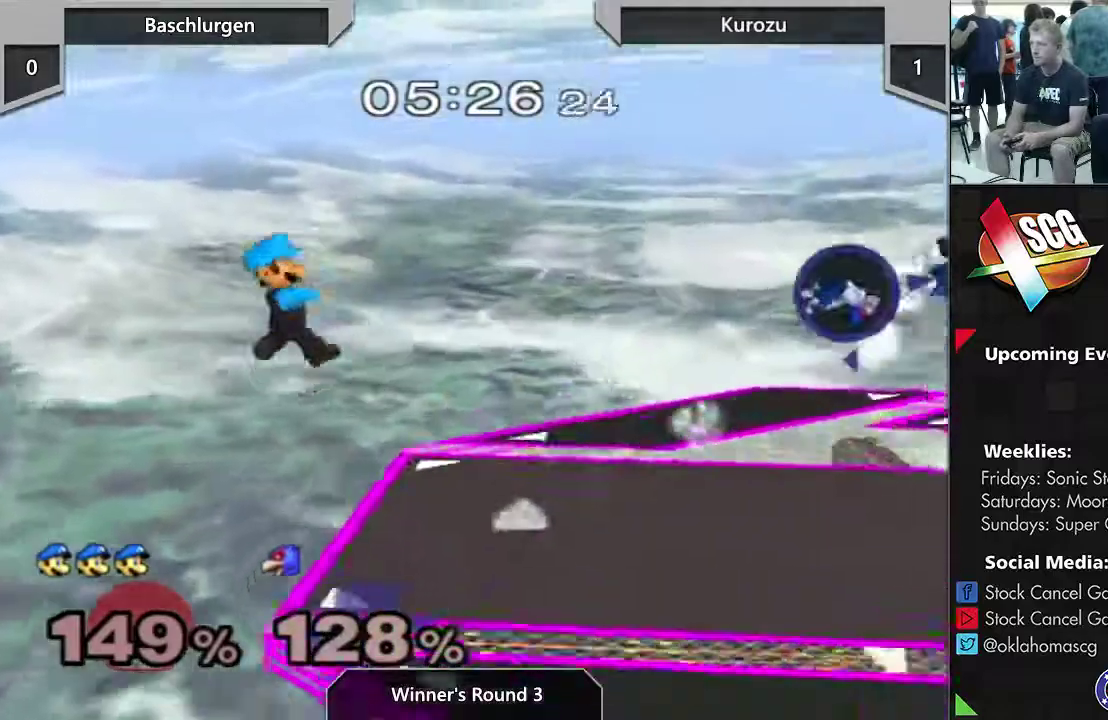
{"dt_ms": 500, "buttons": ["START"], "left_stick": "right", "right_stick": "center", "events": [[200, "START", "down"]]}
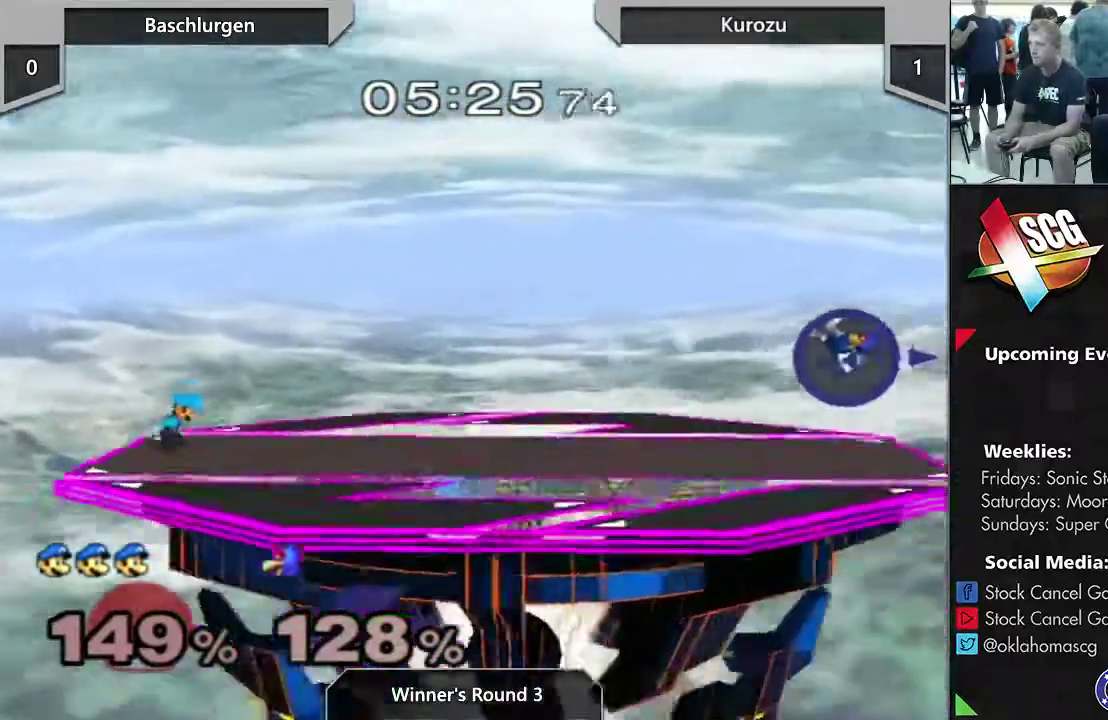
{"dt_ms": 500, "buttons": [], "left_stick": "right", "right_stick": "center", "events": [[367, "START", "up"]]}
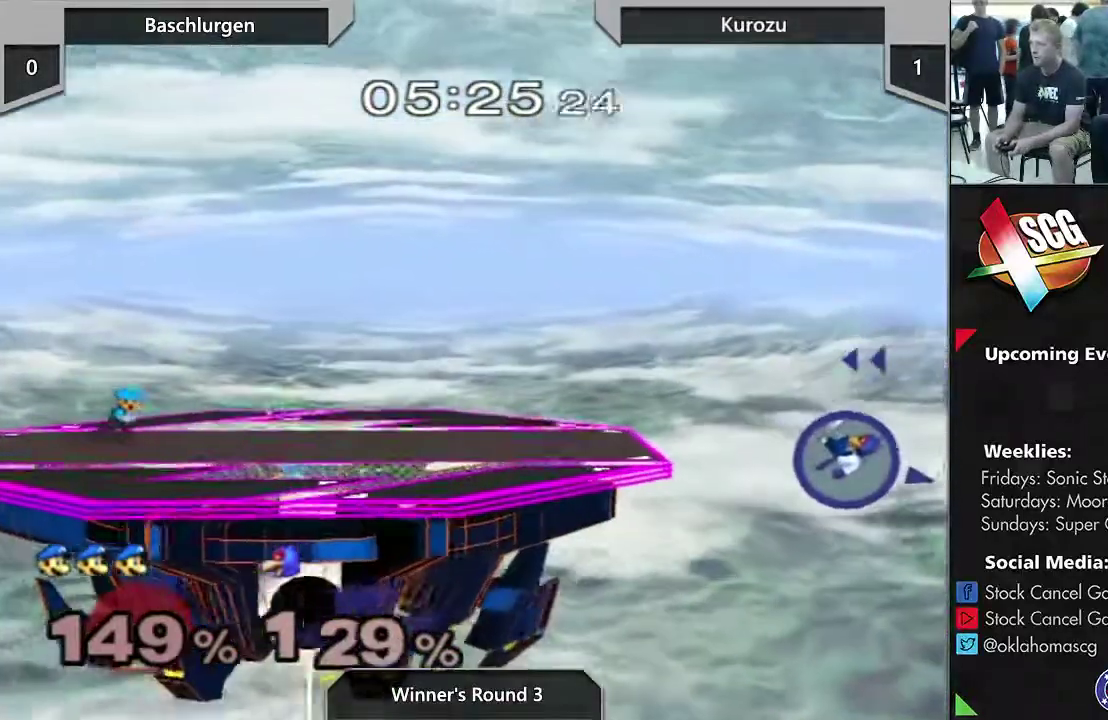
{"dt_ms": 500, "buttons": [], "left_stick": "right", "right_stick": "center", "events": []}
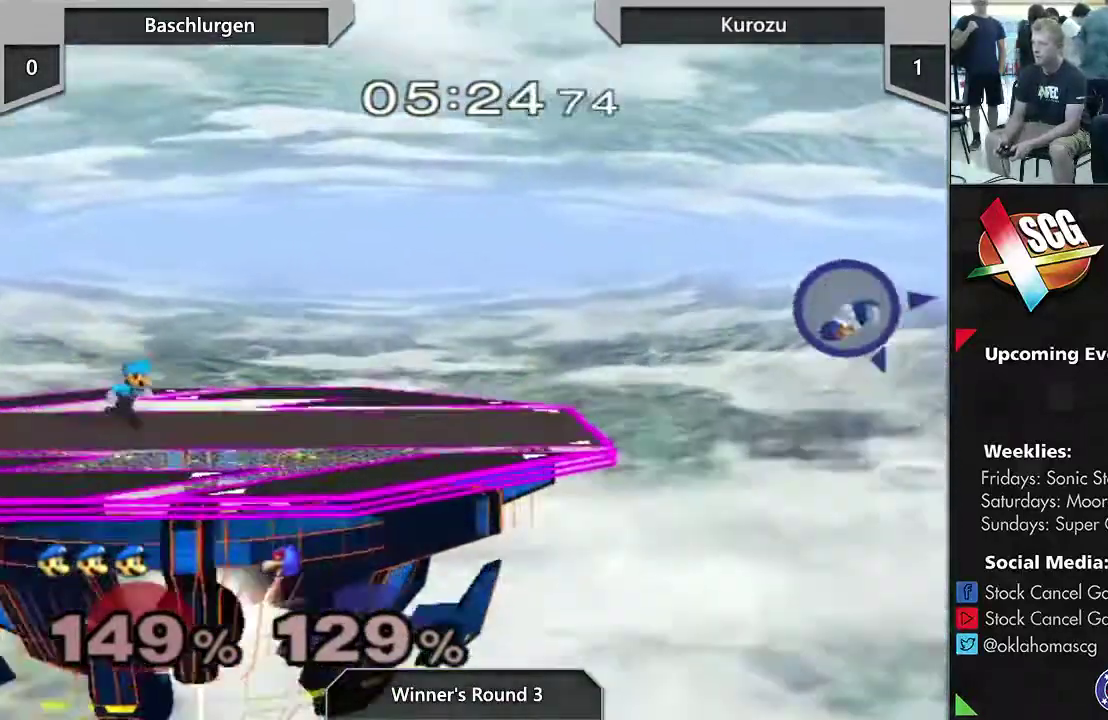
{"dt_ms": 500, "buttons": [], "left_stick": "right", "right_stick": "center", "events": []}
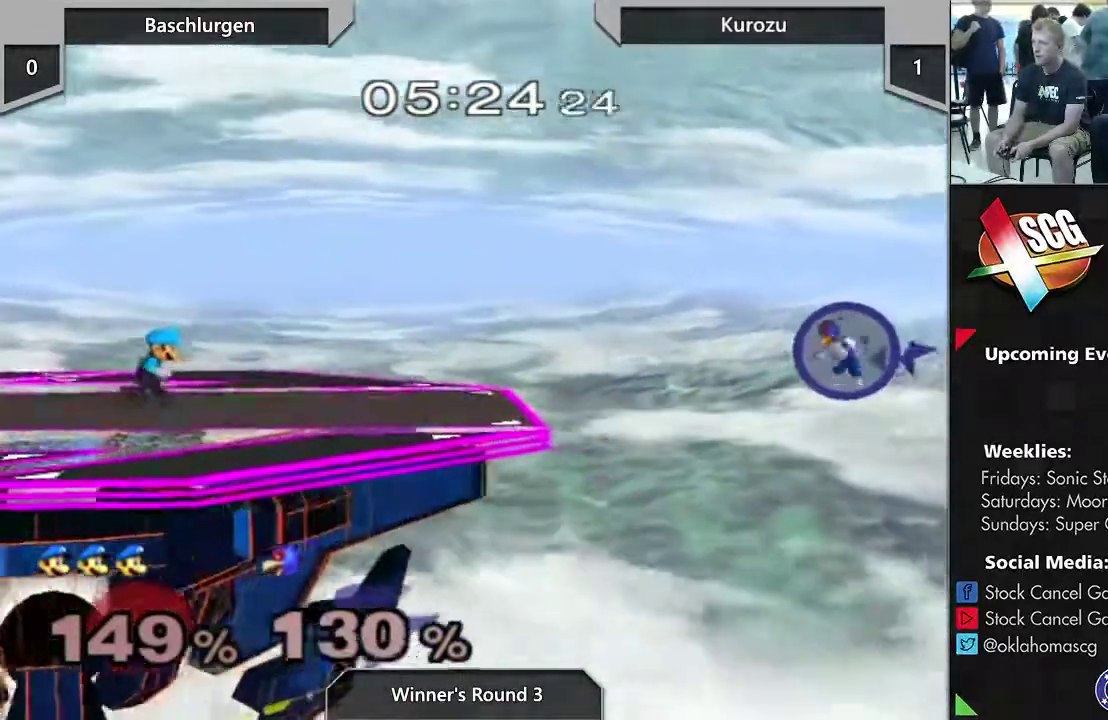
{"dt_ms": 500, "buttons": [], "left_stick": "right", "right_stick": "center", "events": []}
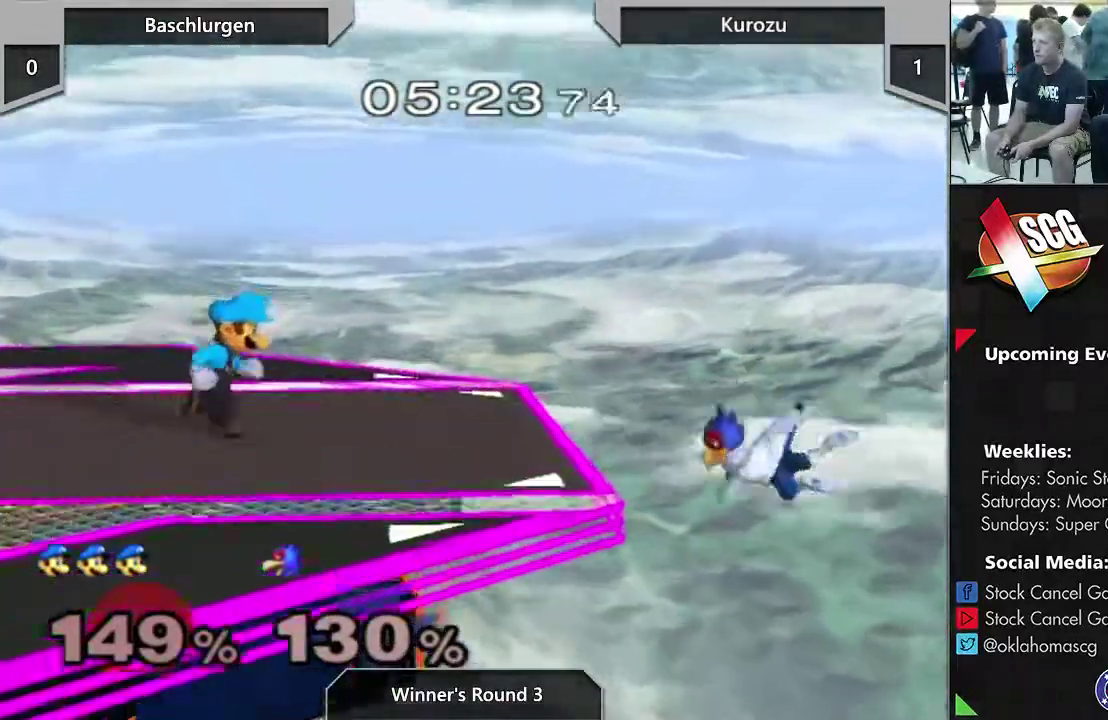
{"dt_ms": 500, "buttons": [], "left_stick": "right", "right_stick": "center", "events": []}
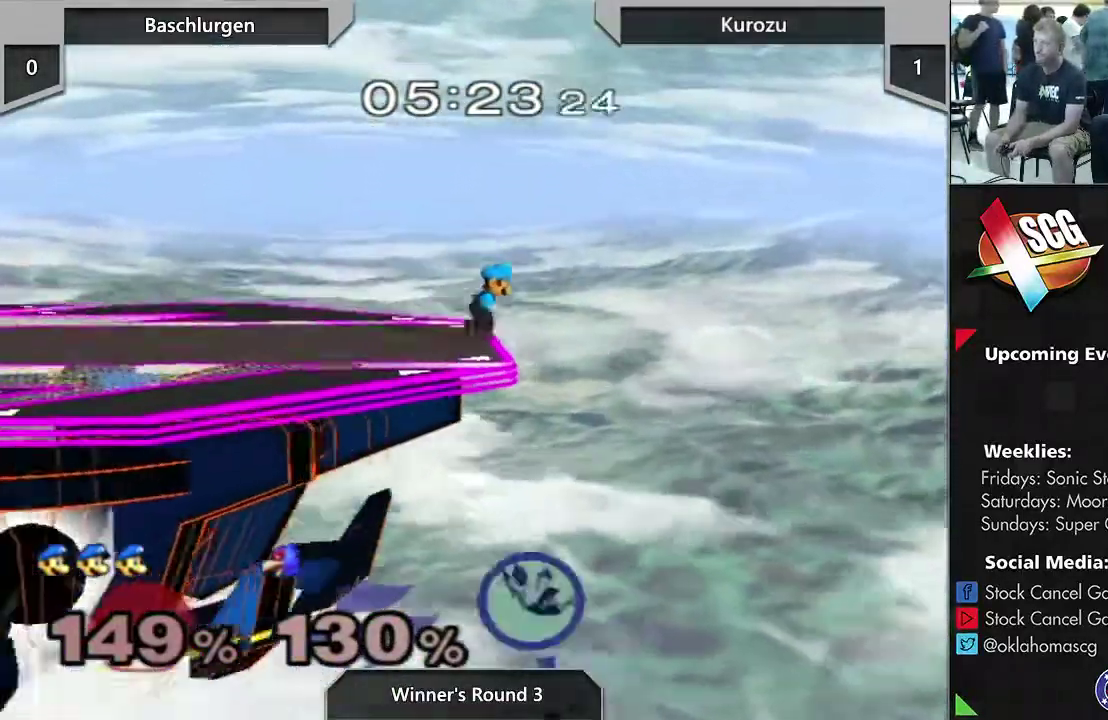
{"dt_ms": 500, "buttons": [], "left_stick": "right", "right_stick": "center", "events": []}
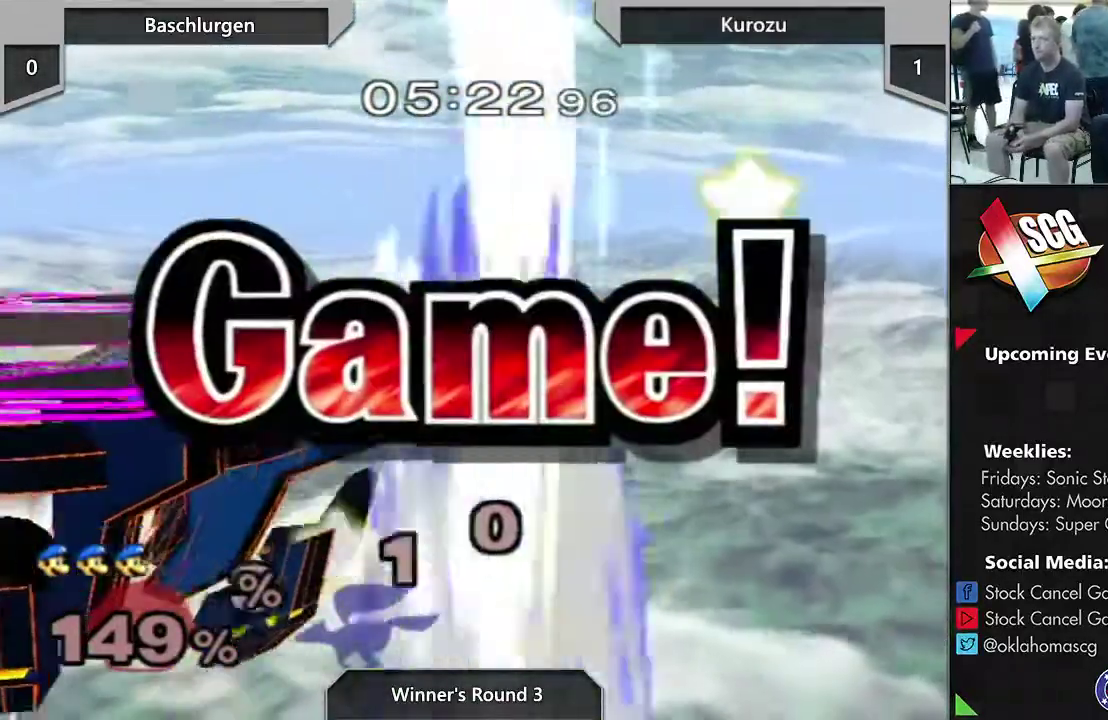
{"dt_ms": 500, "buttons": [], "left_stick": "center", "right_stick": "center", "events": [[50, "left_stick", "center"]]}